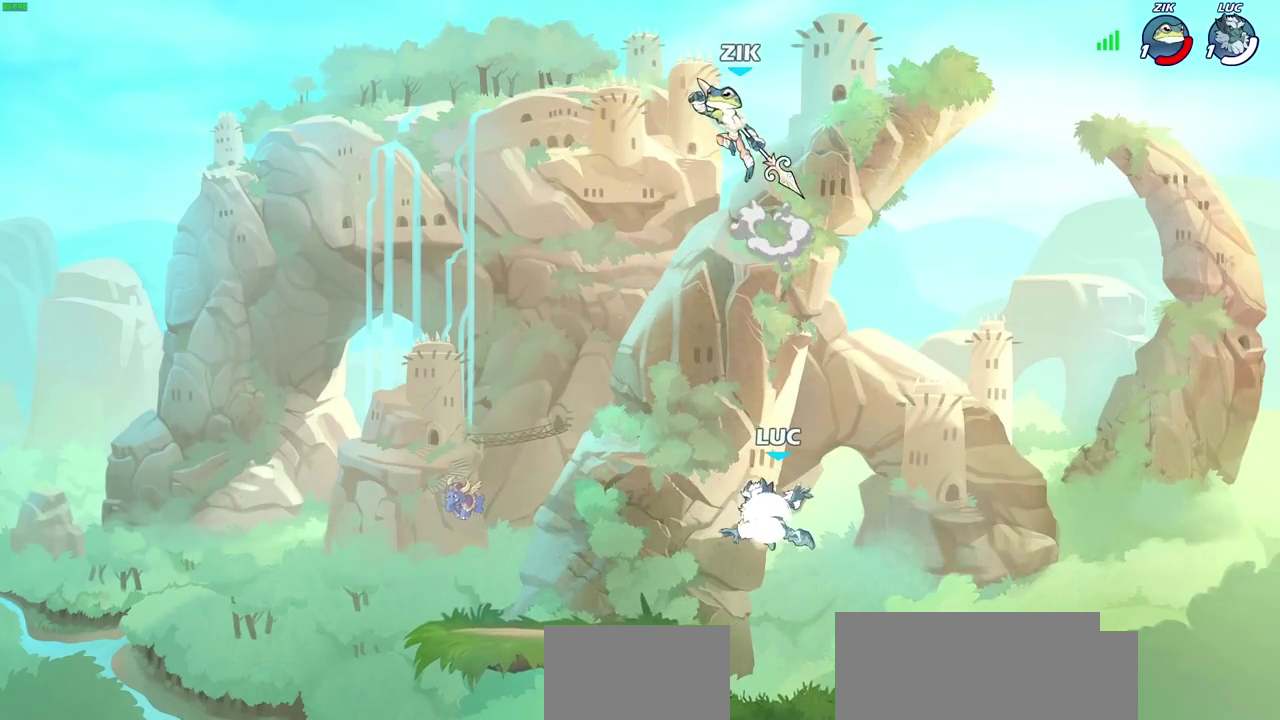
Gameplay with a controller (PlayStation layout); each line is a JSON object with the inputs held at the frame after it (dt_ms = milliseconds from this image to that frame). "events" lists button and stick changes between this image and that frame as [ms after this image, input, new state], when the widget could be followed in between.
{"dt_ms": 800, "buttons": [], "left_stick": "down-left", "right_stick": "center", "events": [[50, "CIRCLE", "down"], [67, "R2", "up"], [117, "CIRCLE", "up"], [150, "left_stick", "center"], [717, "left_stick", "down-left"]]}
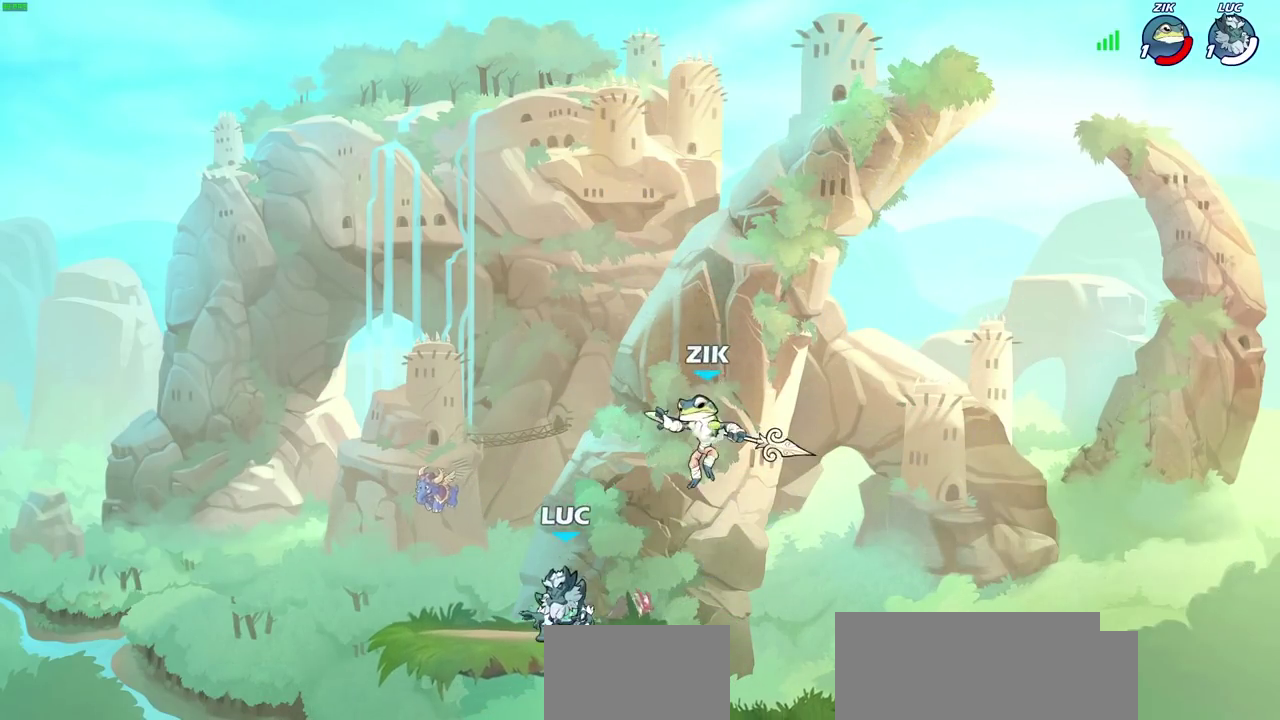
{"dt_ms": 500, "buttons": [], "left_stick": "right", "right_stick": "center", "events": [[400, "left_stick", "right"]]}
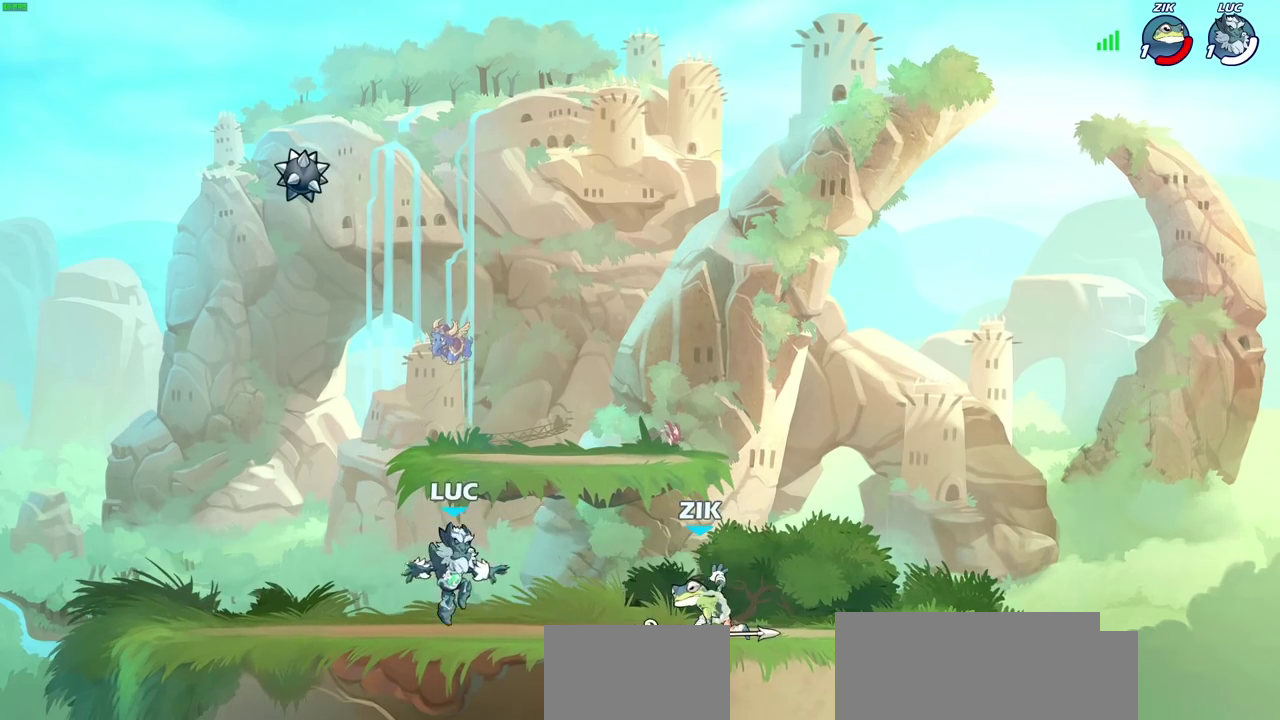
{"dt_ms": 500, "buttons": ["CROSS"], "left_stick": "right", "right_stick": "center", "events": [[117, "R2", "down"], [117, "left_stick", "down-right"], [167, "SQUARE", "down"], [167, "left_stick", "down"], [283, "R2", "up"], [300, "SQUARE", "up"], [300, "left_stick", "center"], [433, "left_stick", "right"], [450, "CROSS", "down"]]}
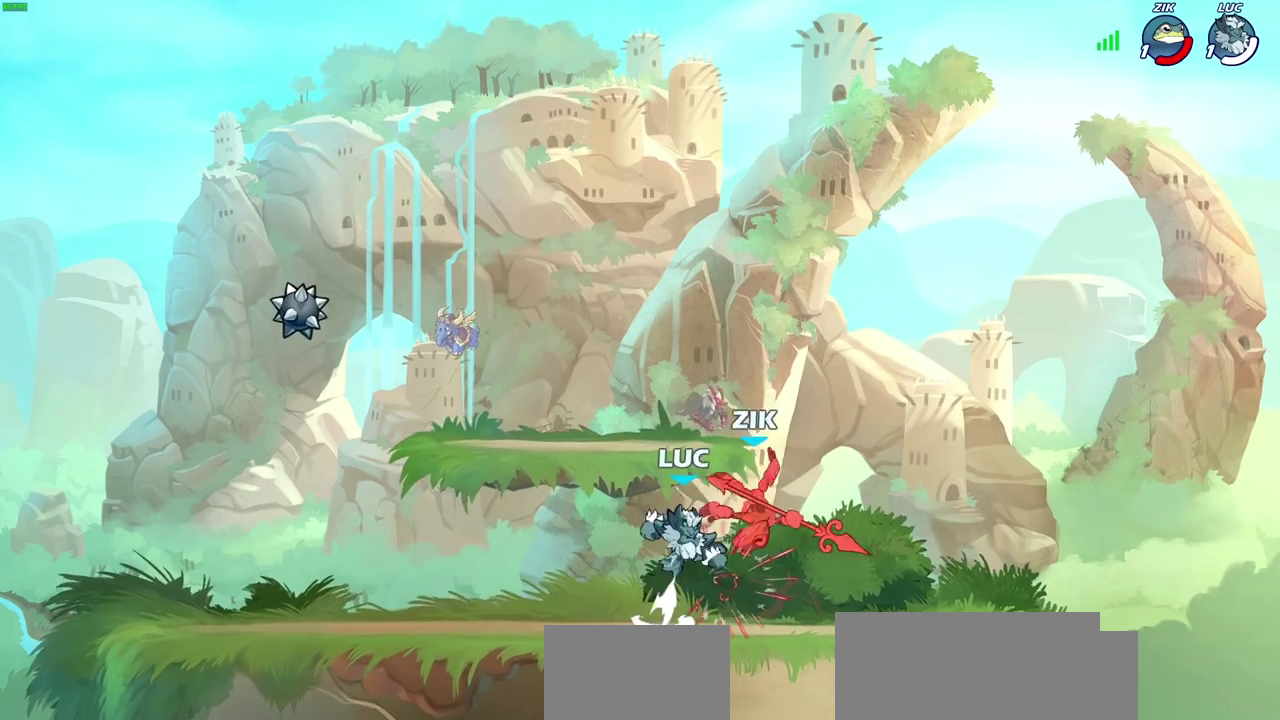
{"dt_ms": 500, "buttons": [], "left_stick": "up-left", "right_stick": "center", "events": [[17, "CIRCLE", "down"], [17, "CROSS", "up"], [83, "left_stick", "up-right"], [117, "CIRCLE", "up"], [433, "left_stick", "up-left"]]}
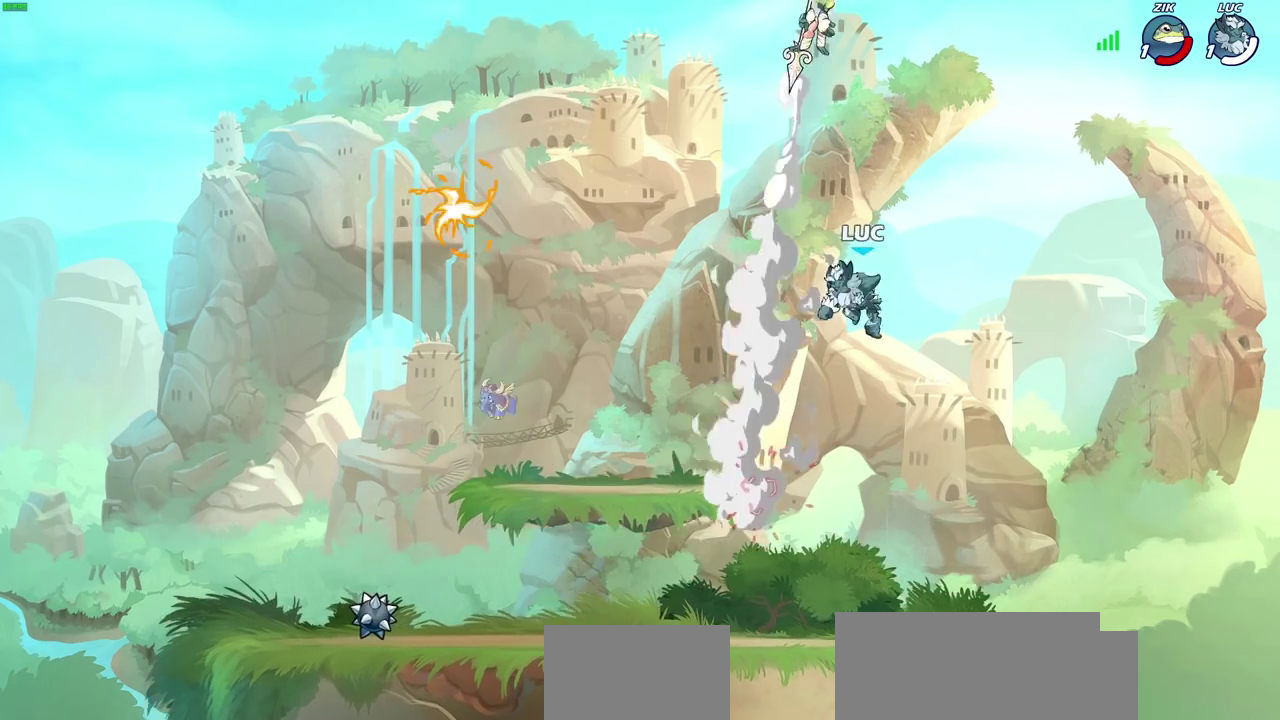
{"dt_ms": 300, "buttons": [], "left_stick": "down-left", "right_stick": "center", "events": [[17, "left_stick", "left"], [100, "left_stick", "down-left"]]}
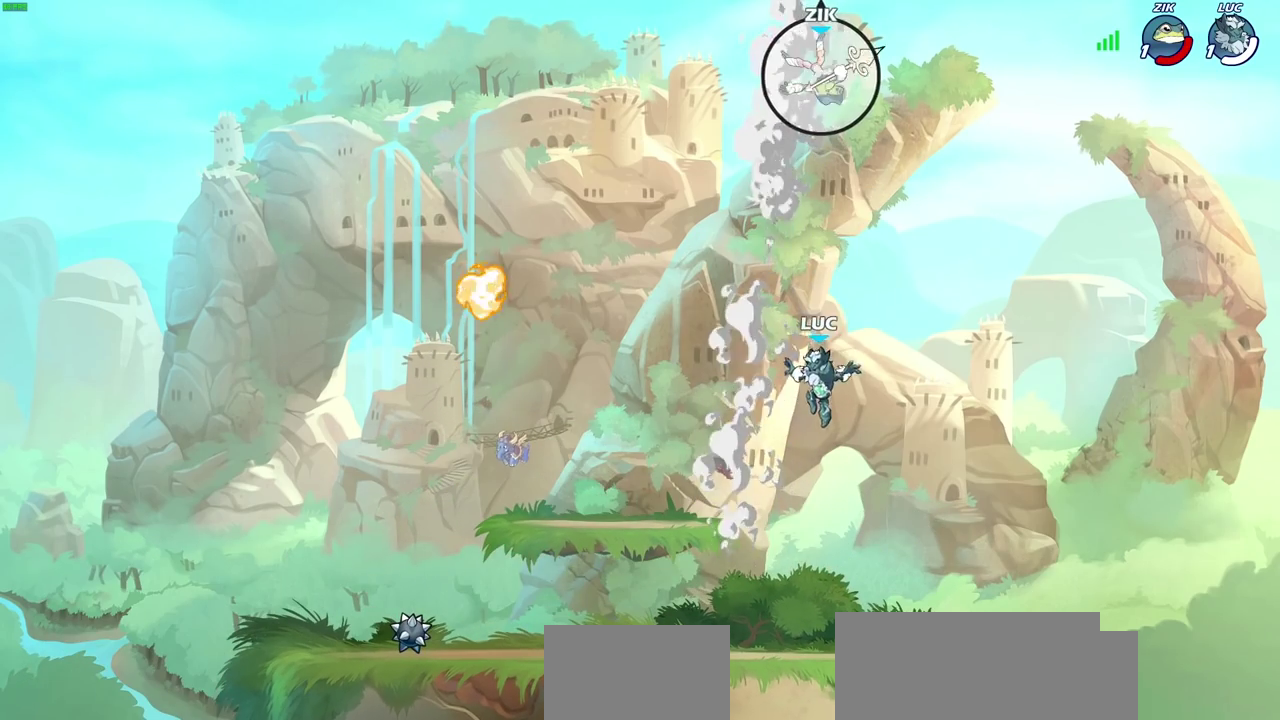
{"dt_ms": 600, "buttons": [], "left_stick": "down-left", "right_stick": "center", "events": [[317, "left_stick", "left"], [367, "left_stick", "up-left"], [400, "R2", "down"], [450, "CROSS", "down"], [550, "CROSS", "up"], [567, "R2", "up"], [583, "left_stick", "down-left"]]}
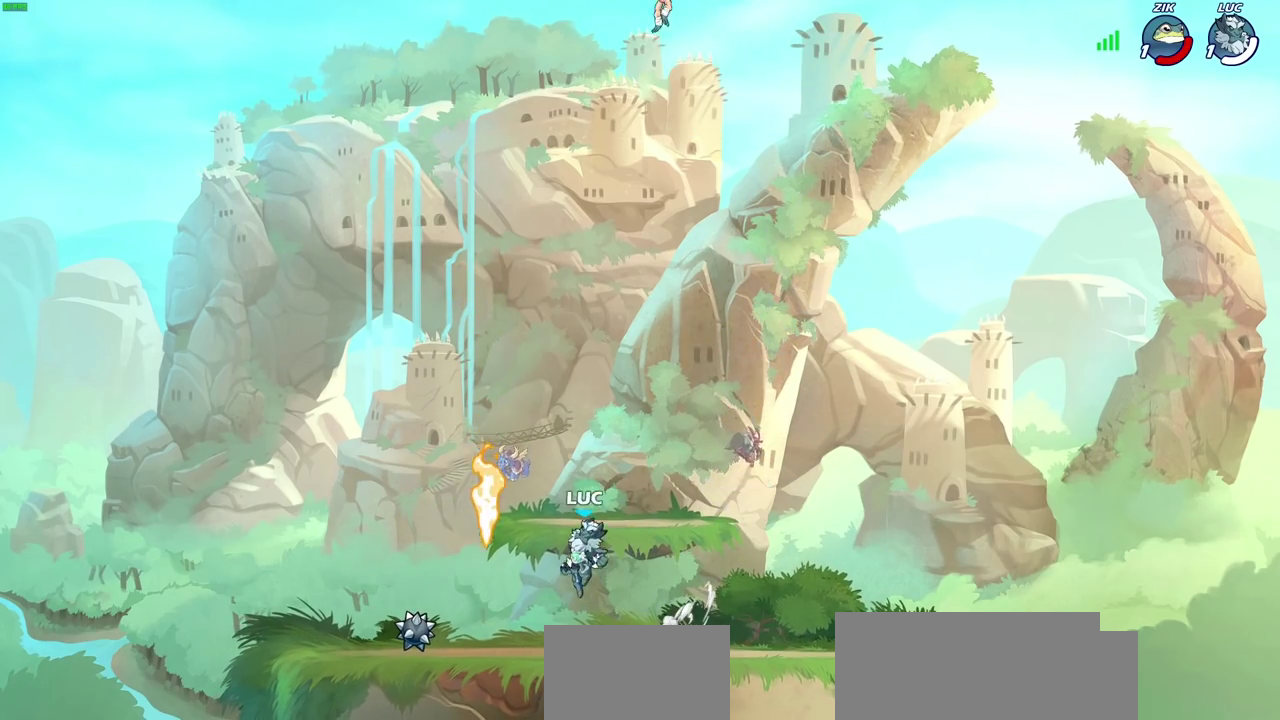
{"dt_ms": 600, "buttons": [], "left_stick": "down-left", "right_stick": "center", "events": [[150, "R1", "down"], [150, "left_stick", "down"], [233, "left_stick", "right"], [250, "R1", "up"], [333, "R2", "down"], [383, "CROSS", "down"], [500, "CROSS", "up"], [500, "R2", "up"], [550, "left_stick", "down"], [600, "left_stick", "down-left"]]}
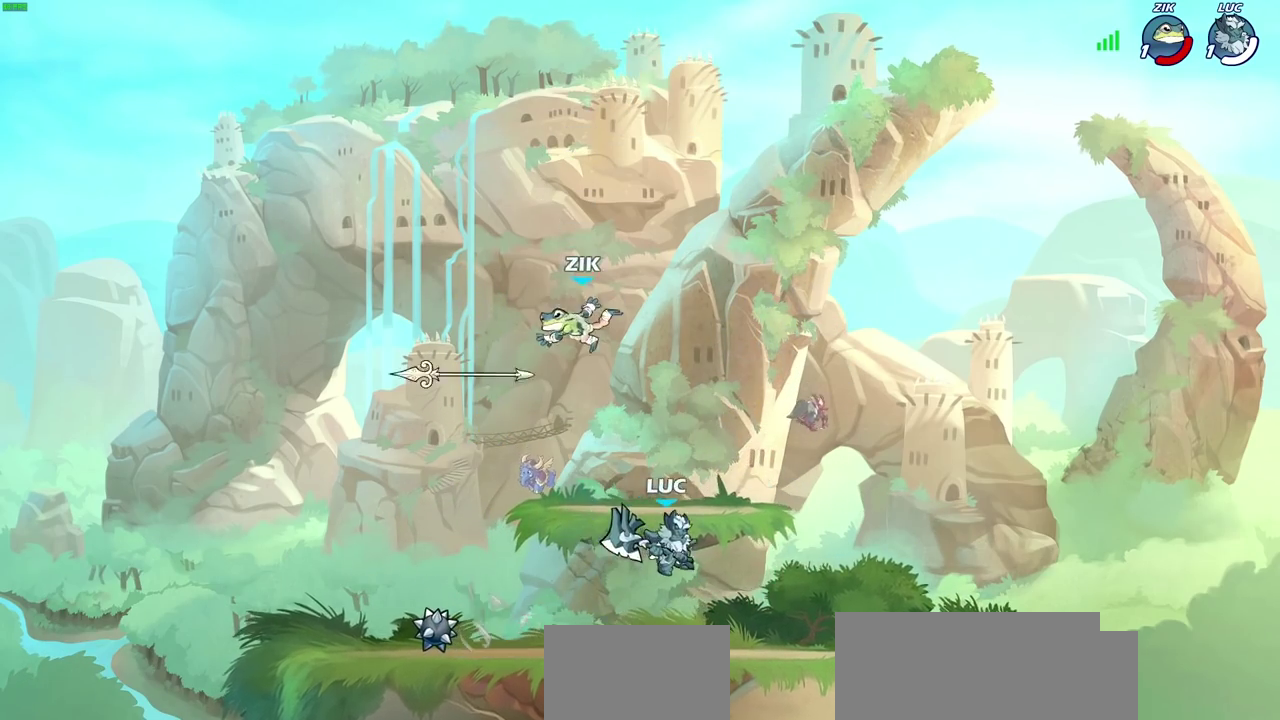
{"dt_ms": 500, "buttons": [], "left_stick": "center", "right_stick": "center", "events": [[67, "left_stick", "left"], [200, "CIRCLE", "down"], [283, "CIRCLE", "up"], [350, "left_stick", "center"]]}
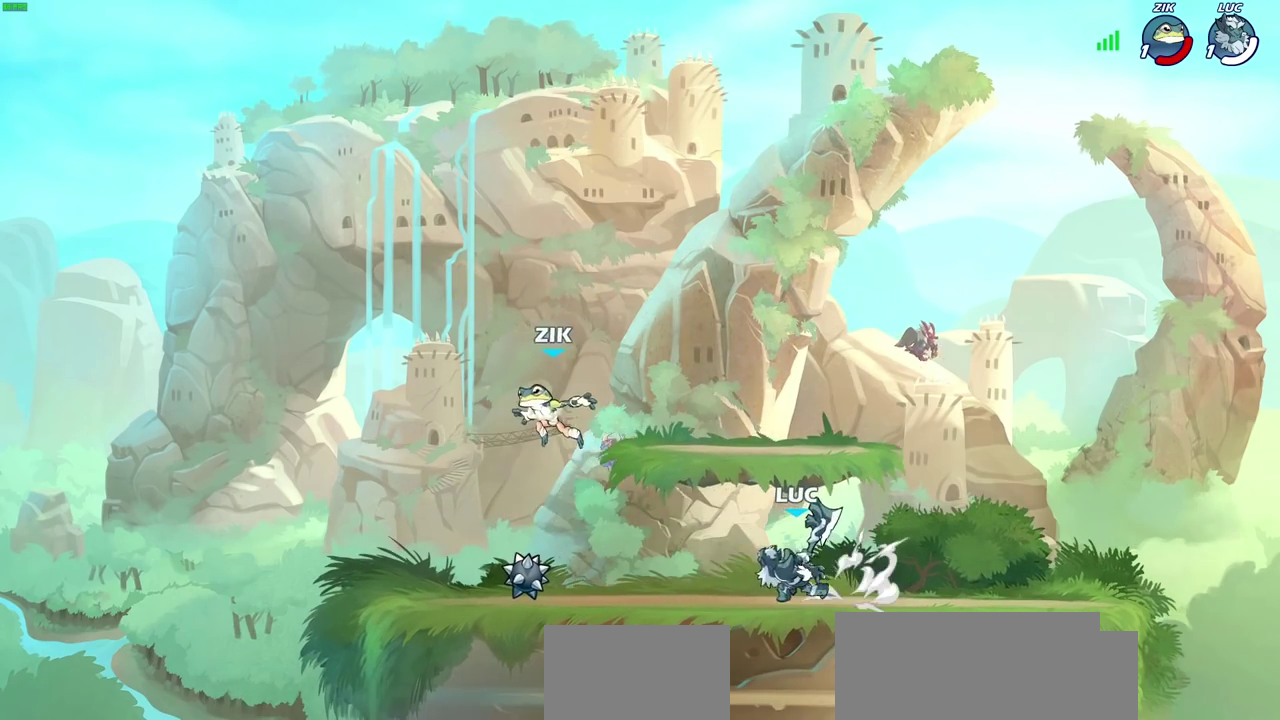
{"dt_ms": 300, "buttons": [], "left_stick": "center", "right_stick": "center", "events": [[33, "left_stick", "left"], [250, "left_stick", "center"]]}
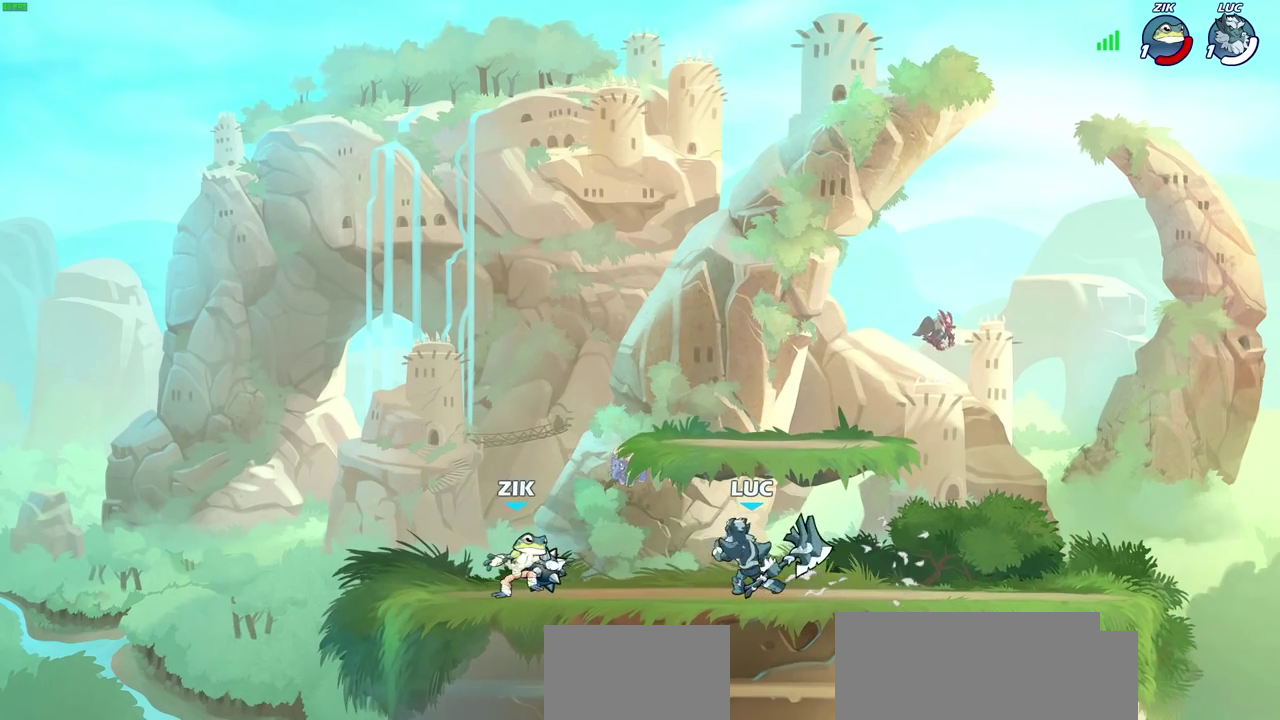
{"dt_ms": 500, "buttons": ["SQUARE"], "left_stick": "center", "right_stick": "center", "events": [[233, "SQUARE", "down"], [317, "SQUARE", "up"], [400, "SQUARE", "down"]]}
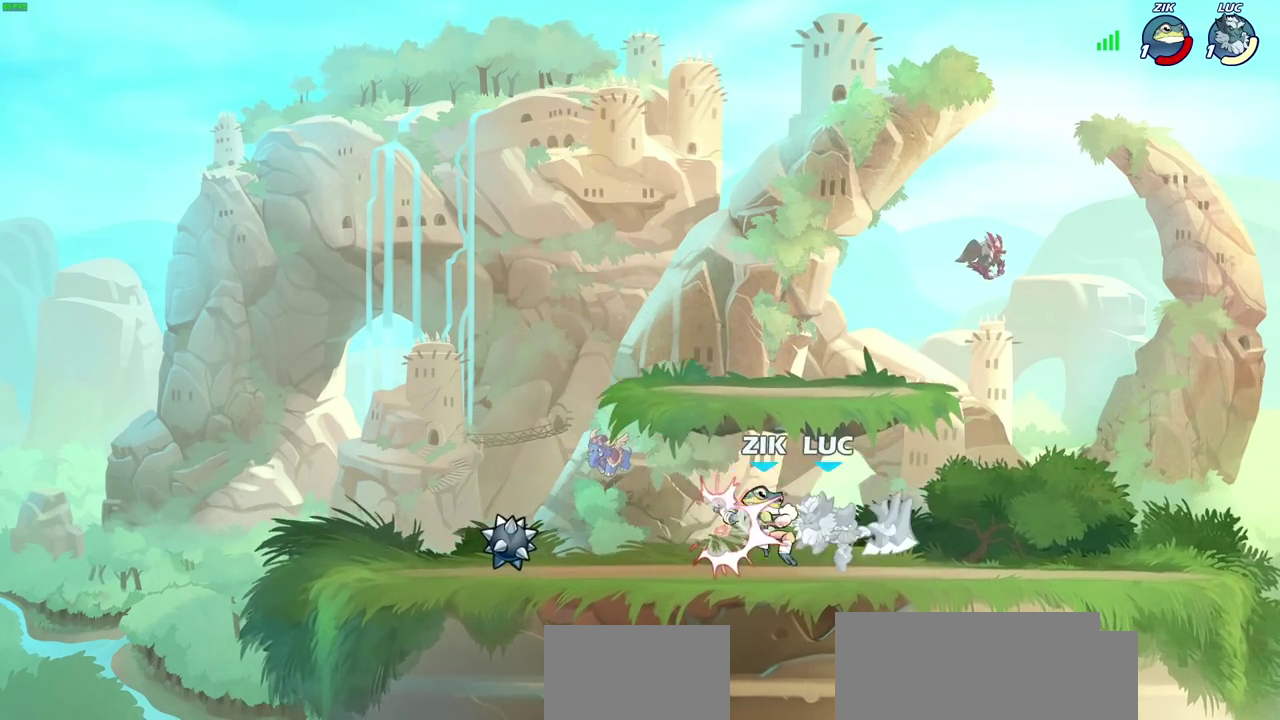
{"dt_ms": 500, "buttons": [], "left_stick": "down-left", "right_stick": "center", "events": [[17, "SQUARE", "up"], [233, "left_stick", "right"], [250, "CROSS", "down"], [267, "R2", "down"], [300, "left_stick", "up-right"], [450, "CROSS", "up"], [467, "R2", "up"], [483, "left_stick", "down-left"]]}
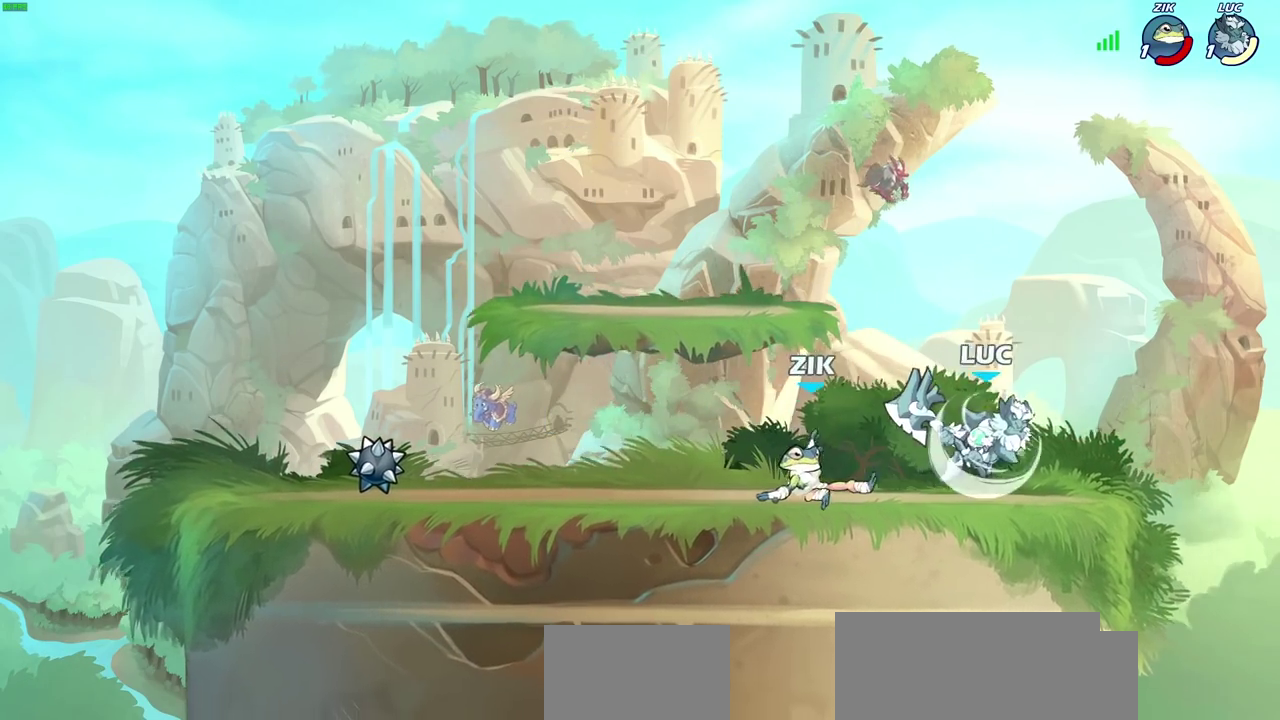
{"dt_ms": 500, "buttons": [], "left_stick": "center", "right_stick": "center", "events": [[117, "SQUARE", "down"], [183, "left_stick", "center"], [200, "SQUARE", "up"]]}
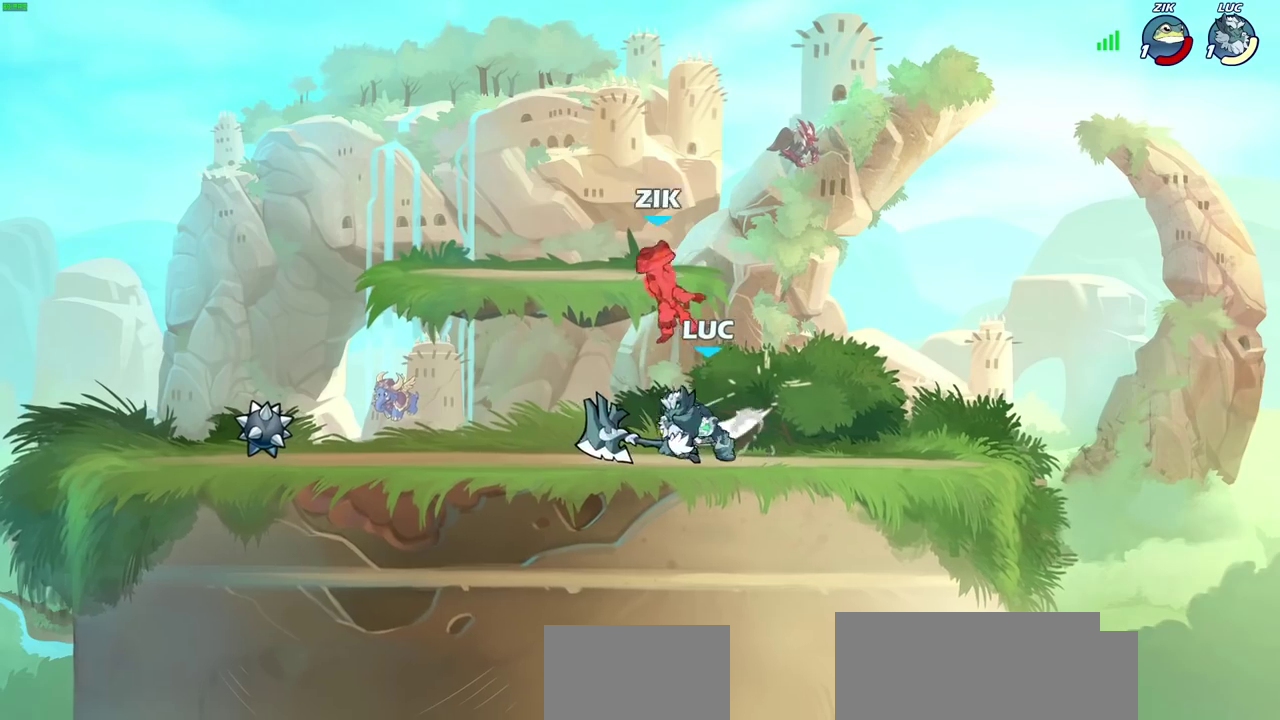
{"dt_ms": 500, "buttons": [], "left_stick": "down", "right_stick": "center", "events": [[283, "CROSS", "down"], [433, "CROSS", "up"], [483, "left_stick", "down"]]}
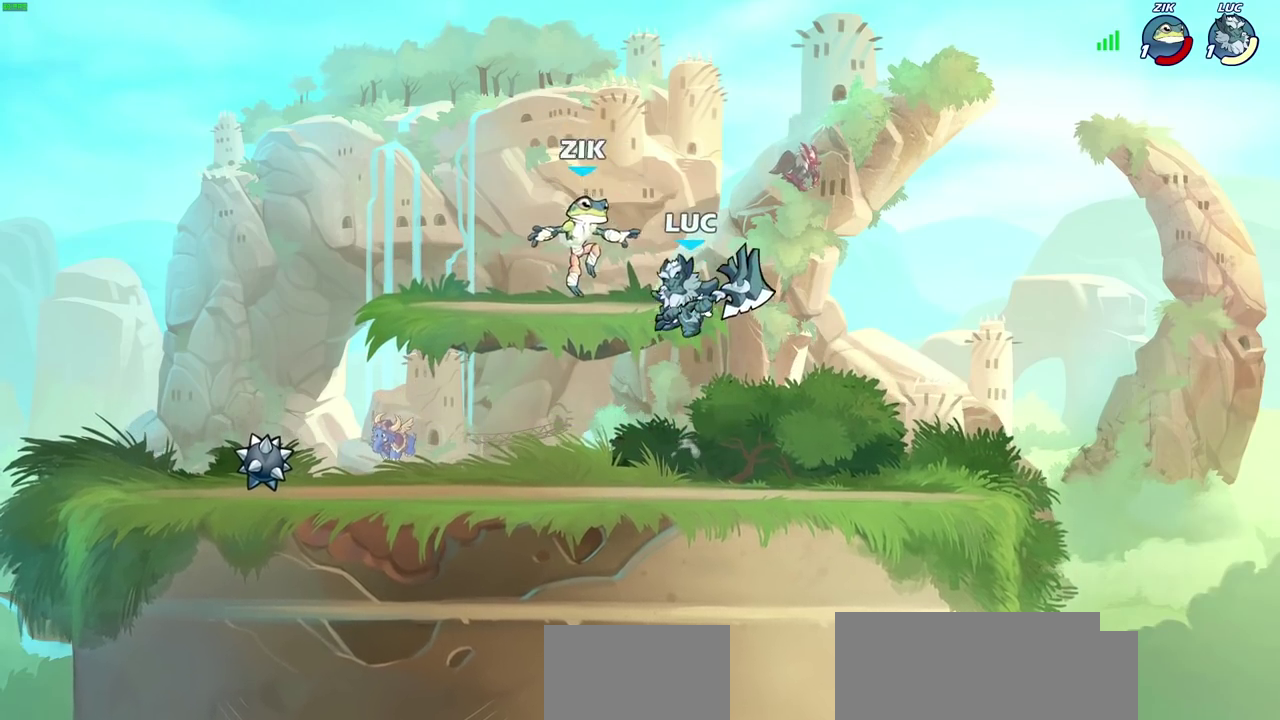
{"dt_ms": 500, "buttons": [], "left_stick": "left", "right_stick": "center", "events": [[100, "left_stick", "down-left"], [167, "left_stick", "up-left"], [183, "SQUARE", "down"], [267, "SQUARE", "up"], [267, "left_stick", "center"], [433, "left_stick", "left"]]}
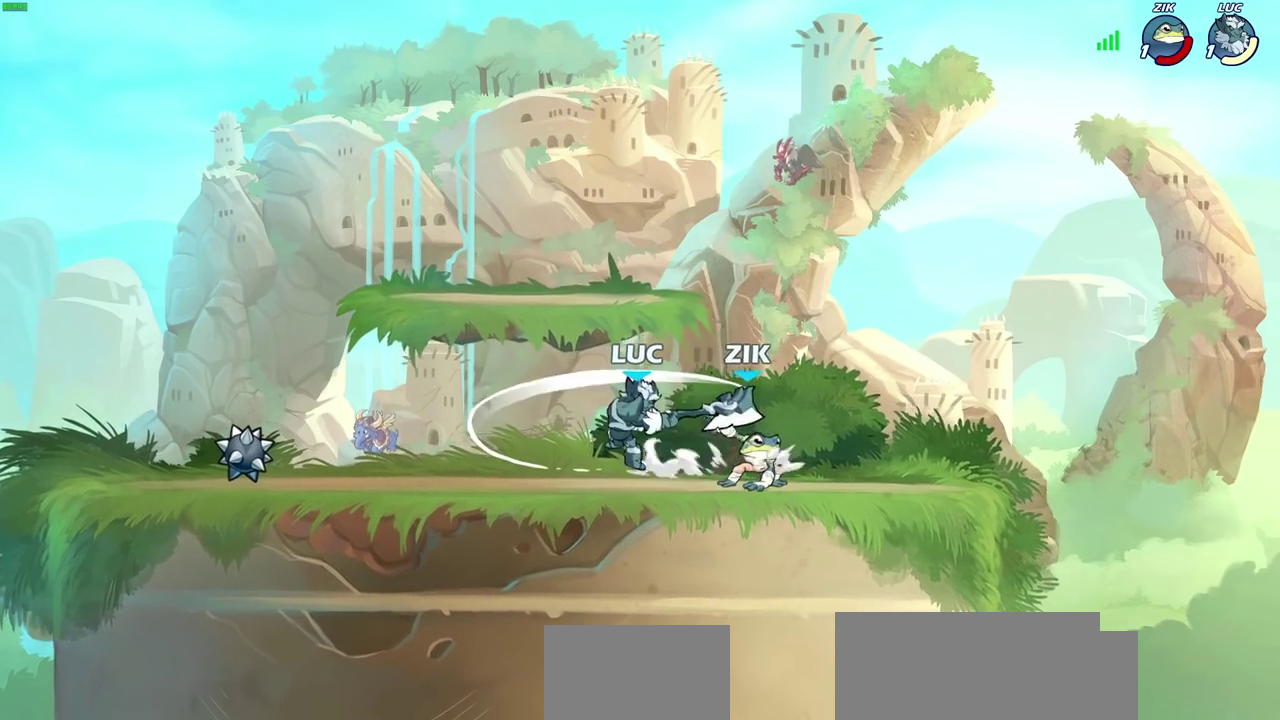
{"dt_ms": 500, "buttons": [], "left_stick": "up-left", "right_stick": "center", "events": [[333, "left_stick", "up-left"]]}
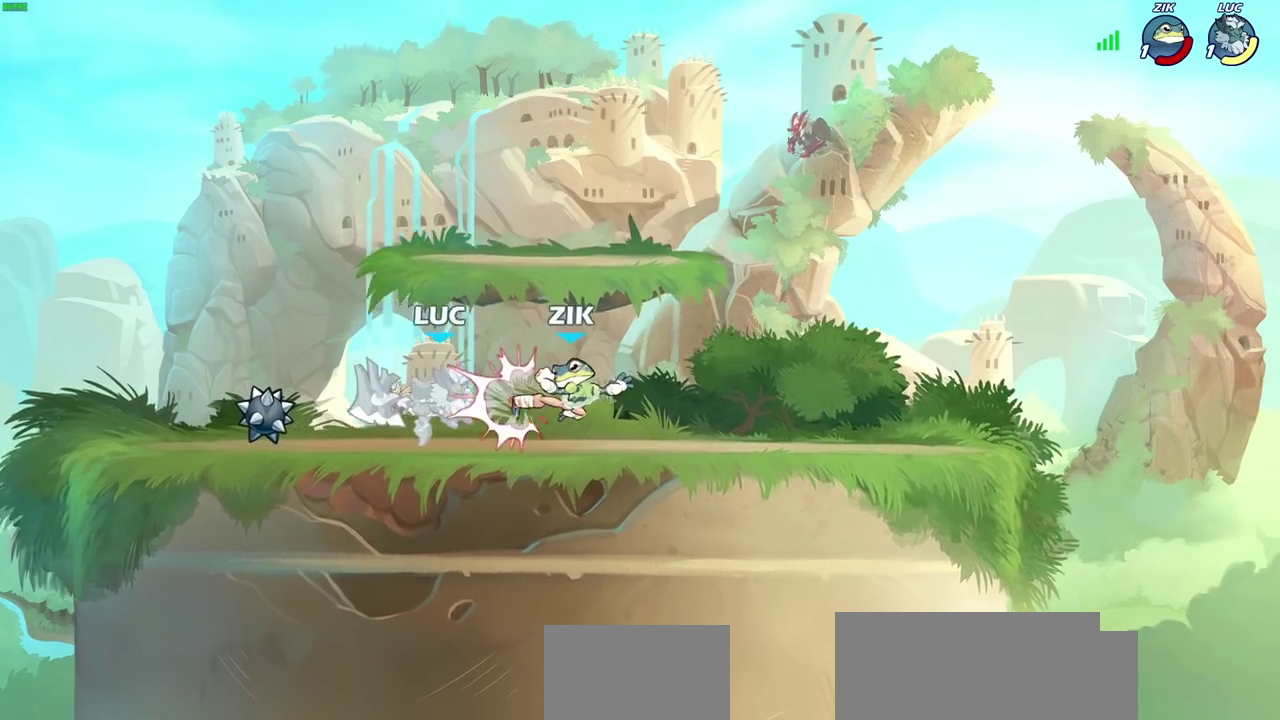
{"dt_ms": 500, "buttons": [], "left_stick": "center", "right_stick": "center", "events": [[117, "left_stick", "down-right"], [183, "left_stick", "down"], [317, "CIRCLE", "down"], [400, "CIRCLE", "up"], [467, "left_stick", "center"]]}
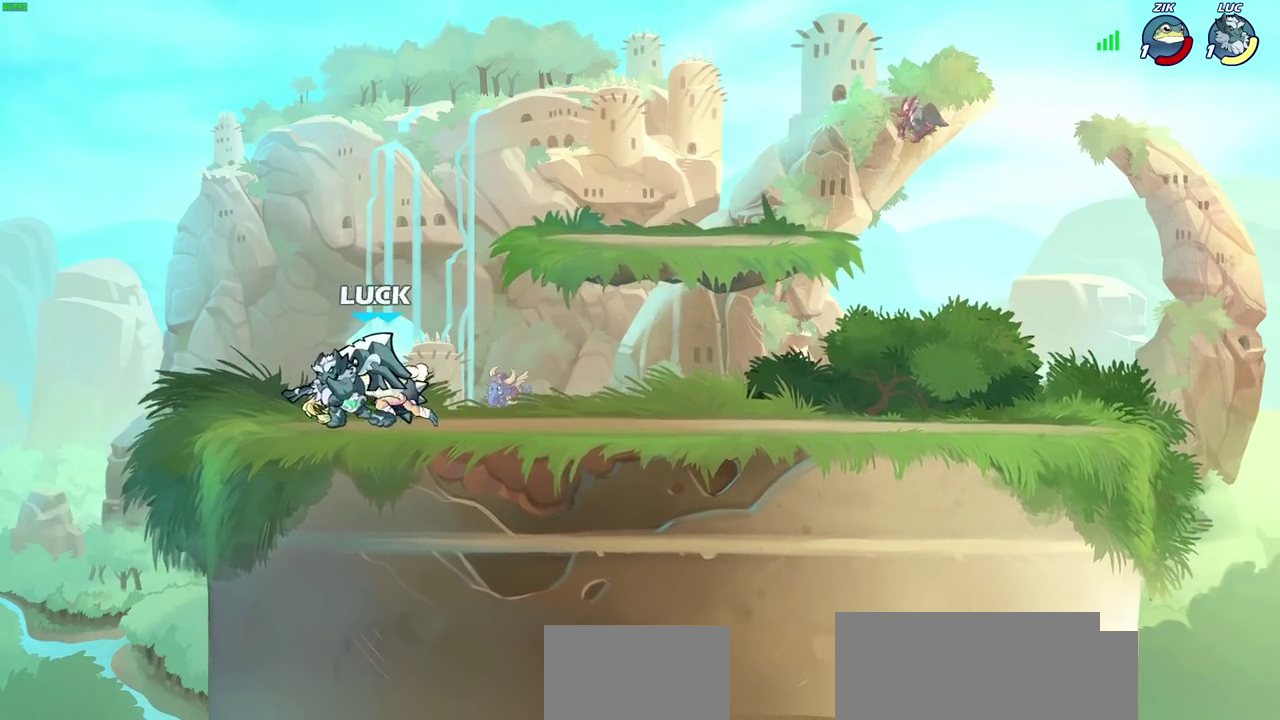
{"dt_ms": 300, "buttons": [], "left_stick": "center", "right_stick": "center", "events": []}
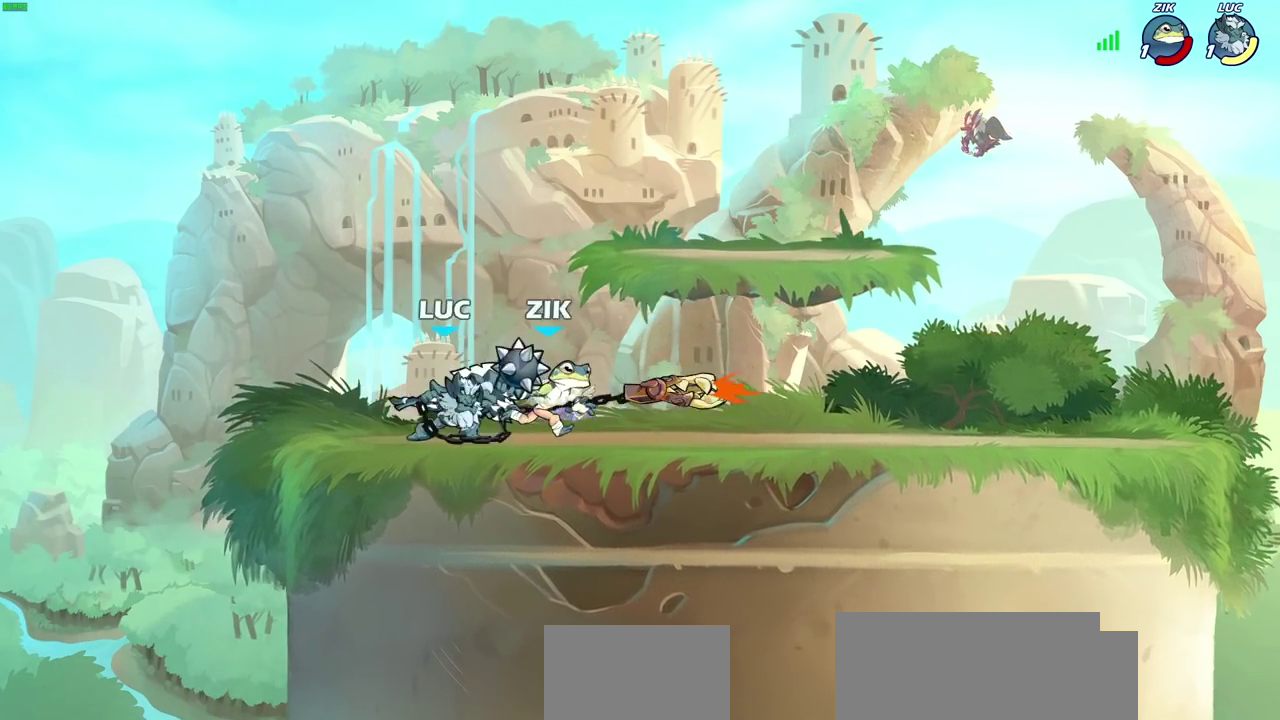
{"dt_ms": 900, "buttons": ["SQUARE"], "left_stick": "center", "right_stick": "center", "events": [[517, "SQUARE", "down"], [600, "SQUARE", "up"], [700, "SQUARE", "down"], [783, "SQUARE", "up"], [867, "SQUARE", "down"]]}
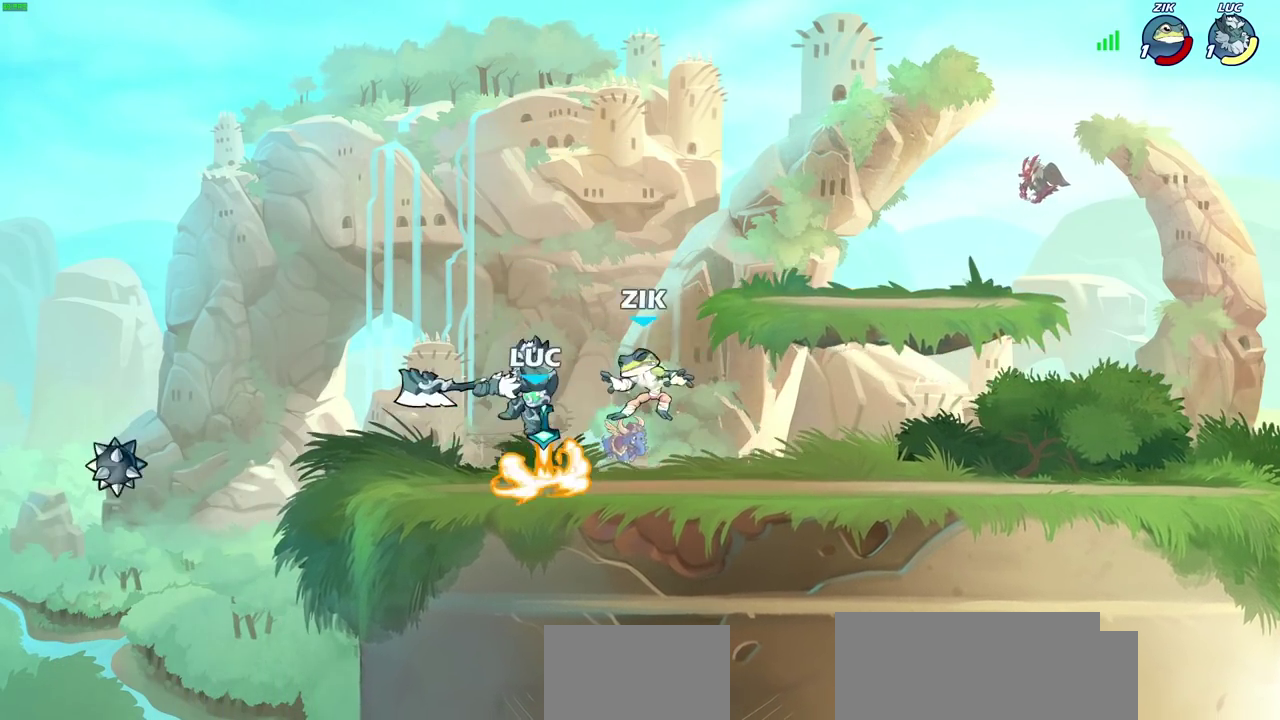
{"dt_ms": 500, "buttons": ["R2"], "left_stick": "right", "right_stick": "center", "events": [[67, "SQUARE", "up"], [150, "SQUARE", "down"], [250, "SQUARE", "up"], [350, "left_stick", "right"], [483, "R2", "down"]]}
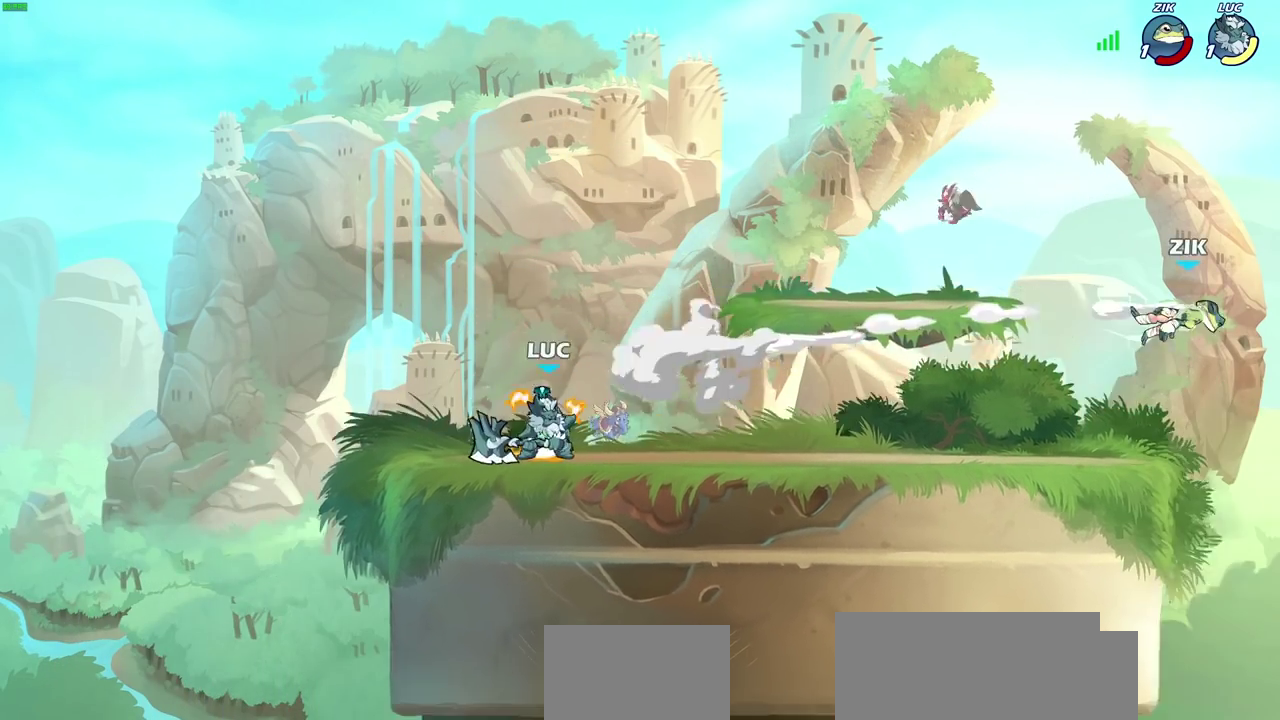
{"dt_ms": 500, "buttons": [], "left_stick": "right", "right_stick": "center", "events": [[150, "R2", "up"]]}
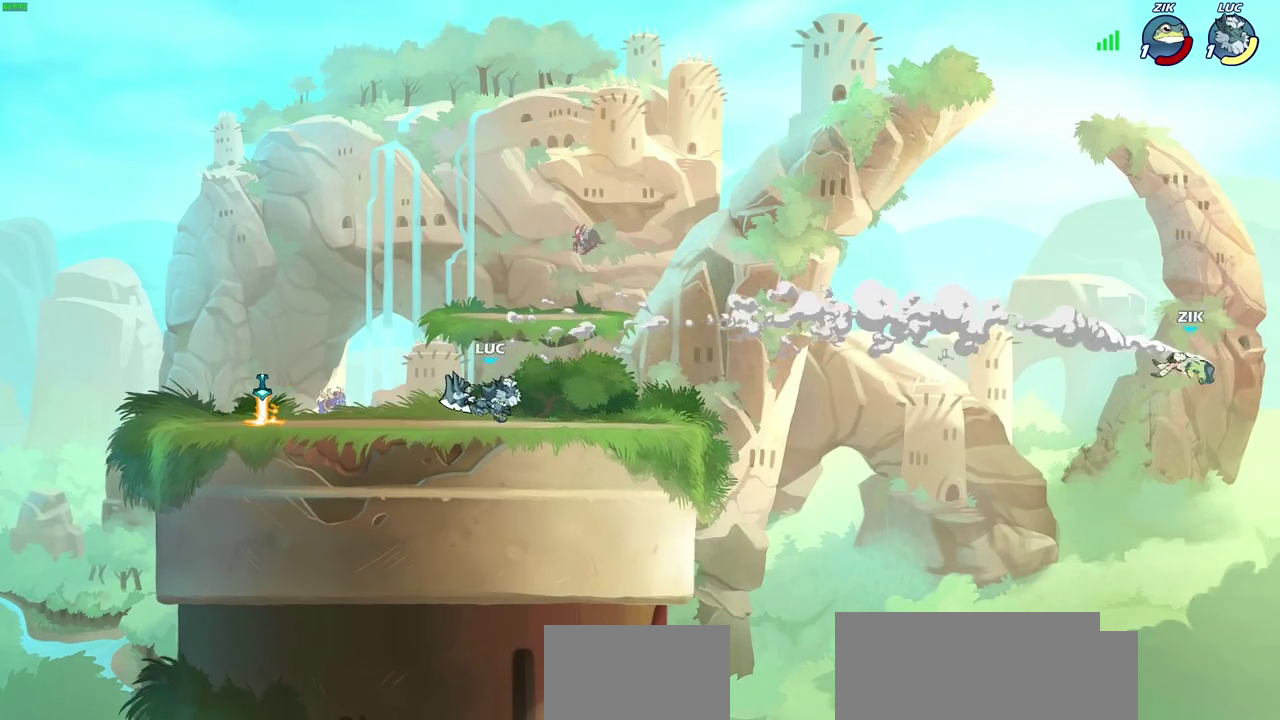
{"dt_ms": 300, "buttons": [], "left_stick": "right", "right_stick": "center", "events": []}
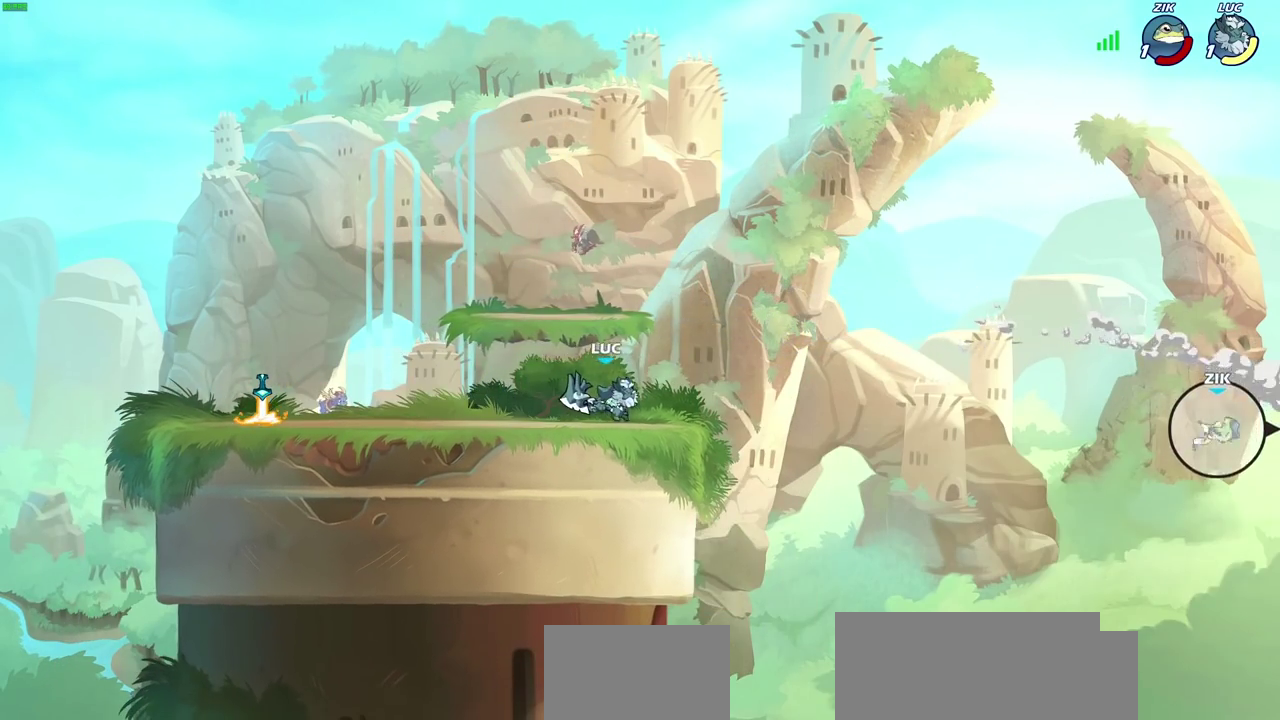
{"dt_ms": 600, "buttons": [], "left_stick": "right", "right_stick": "center", "events": [[167, "CROSS", "down"], [367, "CROSS", "up"]]}
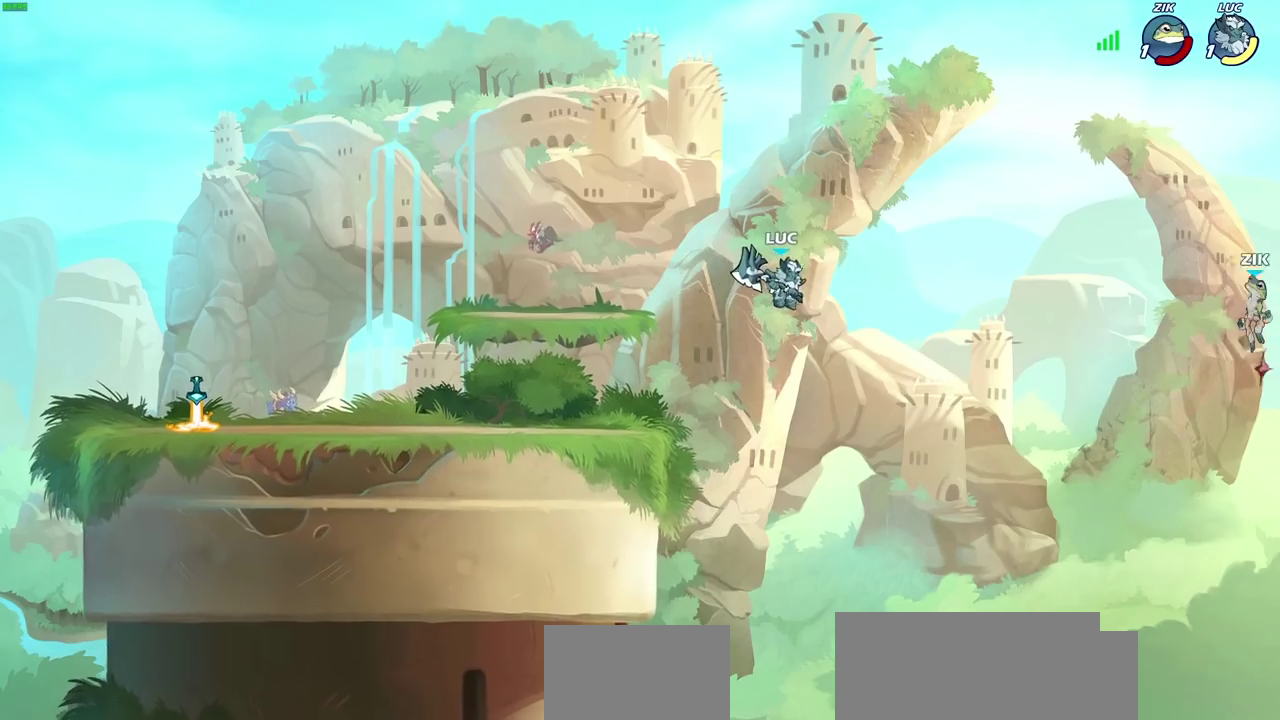
{"dt_ms": 500, "buttons": ["CIRCLE"], "left_stick": "center", "right_stick": "center", "events": [[83, "left_stick", "center"], [267, "R2", "down"], [300, "CIRCLE", "down"], [433, "R2", "up"]]}
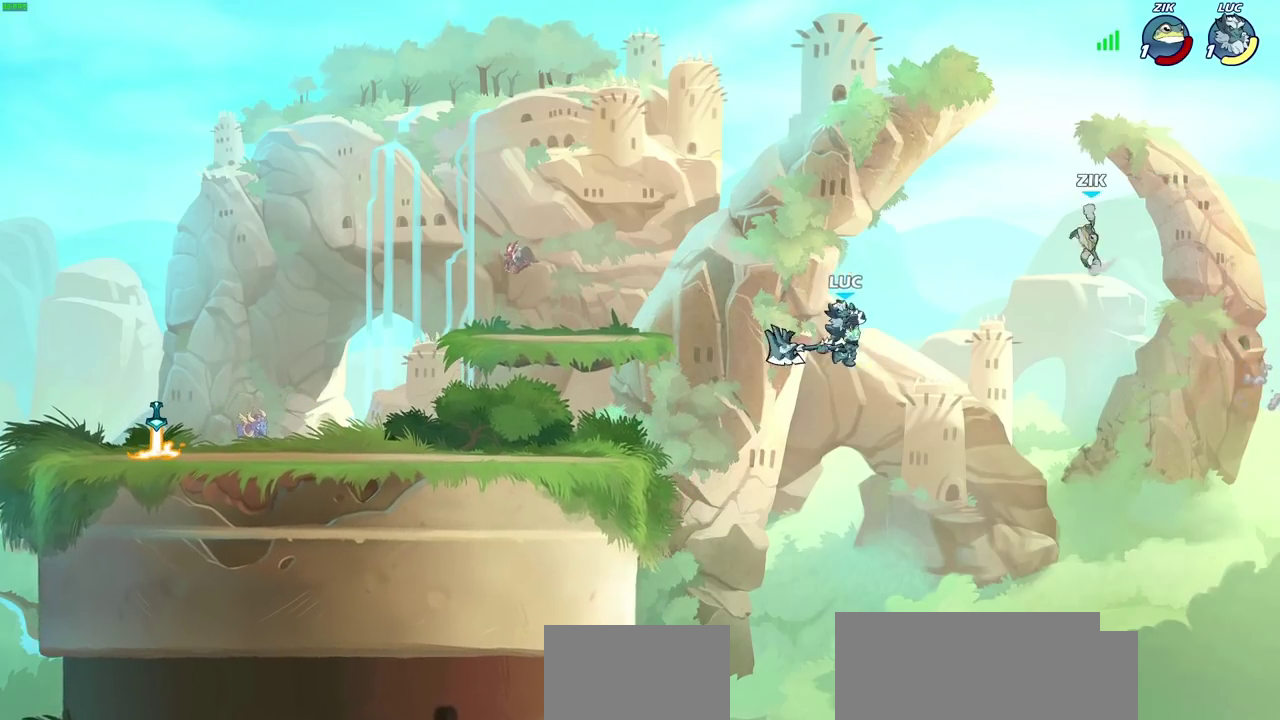
{"dt_ms": 500, "buttons": [], "left_stick": "center", "right_stick": "center", "events": [[367, "CIRCLE", "up"]]}
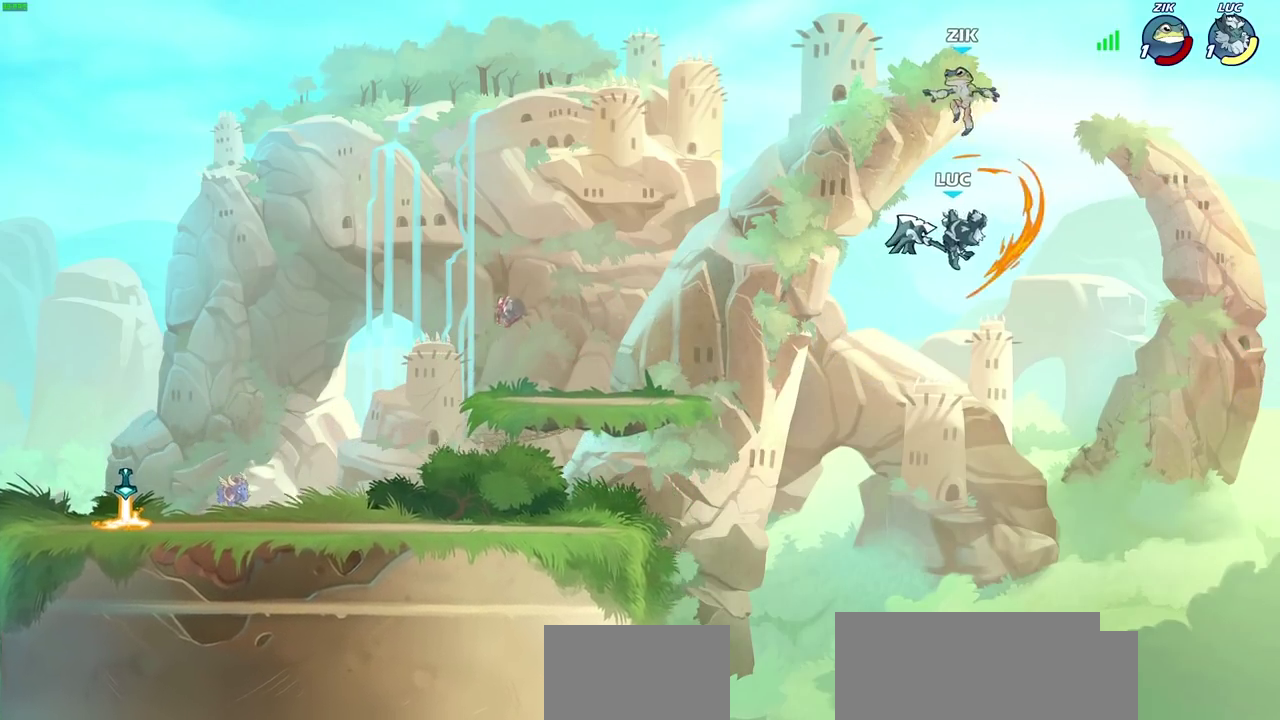
{"dt_ms": 400, "buttons": [], "left_stick": "down-left", "right_stick": "center", "events": [[150, "left_stick", "left"], [333, "left_stick", "down-left"]]}
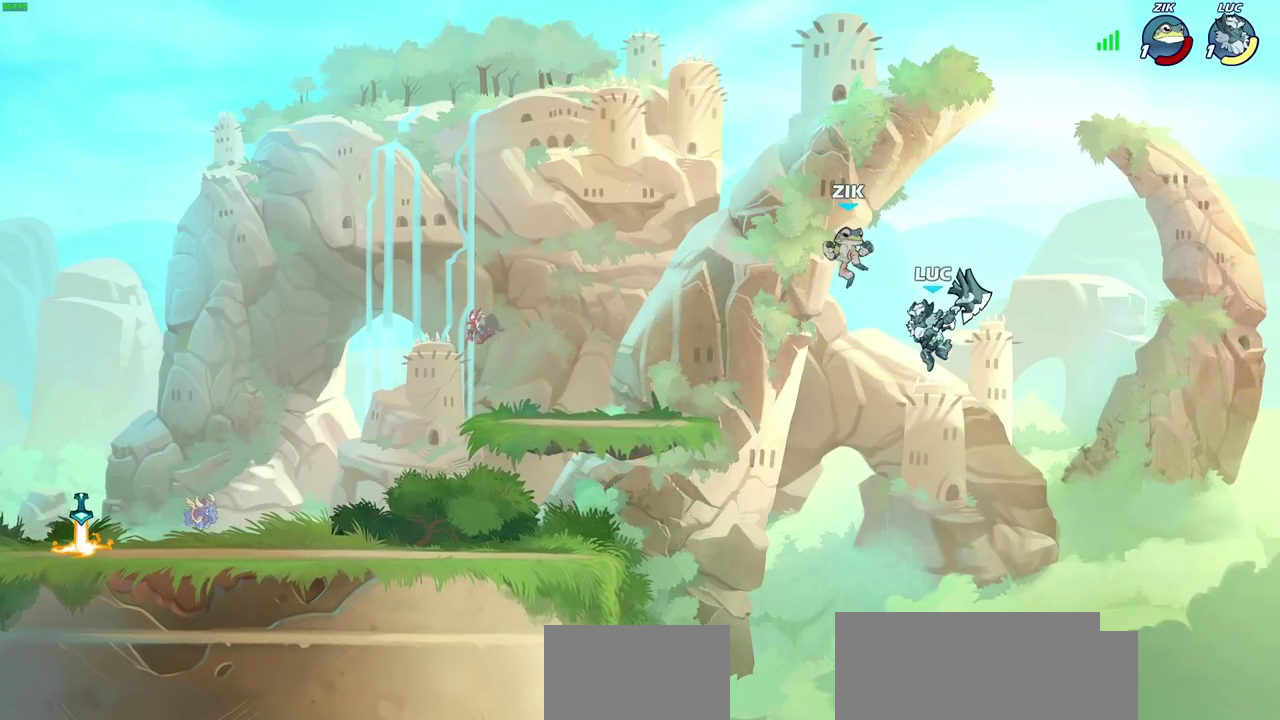
{"dt_ms": 300, "buttons": [], "left_stick": "down-left", "right_stick": "center"}